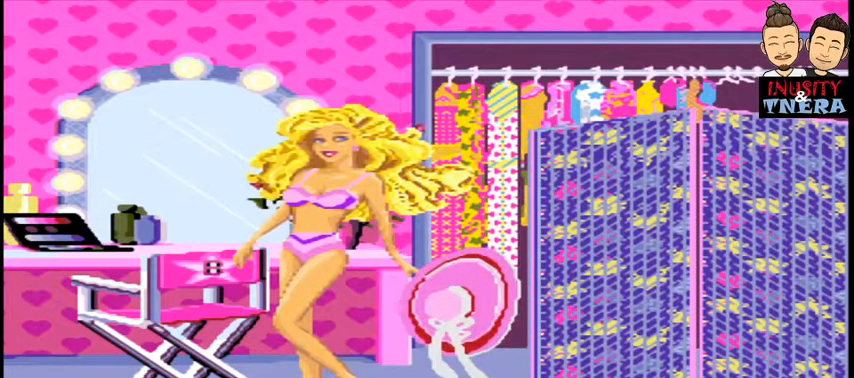
Gameplay with a controller (Nintendo layout); each line is a JSON object with the inputs held at the frame after it (dt_ms = milliseconds from this image to that frame). "events" lists button and stick changes between this image and that frame as [ms after this image, input, new state], when the widget could be followed in between. Not read: DPAD_LEFT L1 L3 R1 R3.
{"dt_ms": 500, "buttons": ["DPAD_UP", "DPAD_RIGHT"]}
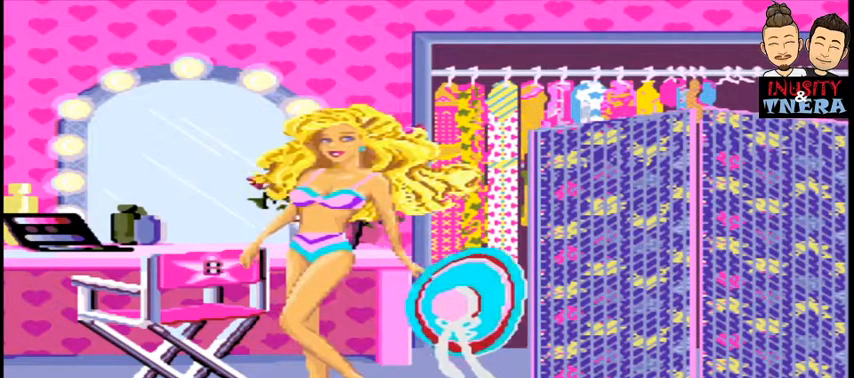
{"dt_ms": 500, "buttons": [], "events": [[67, "DPAD_RIGHT", "up"], [100, "DPAD_UP", "up"]]}
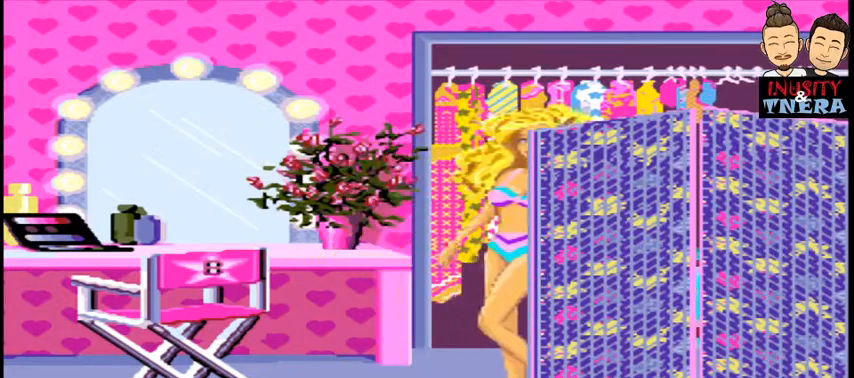
{"dt_ms": 500, "buttons": [], "events": []}
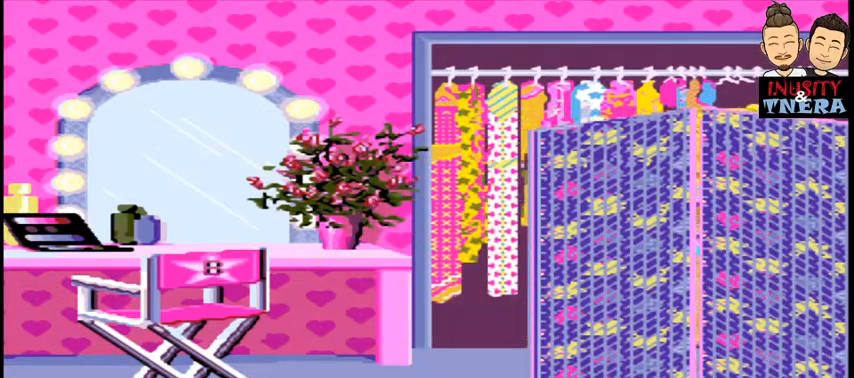
{"dt_ms": 500, "buttons": [], "events": []}
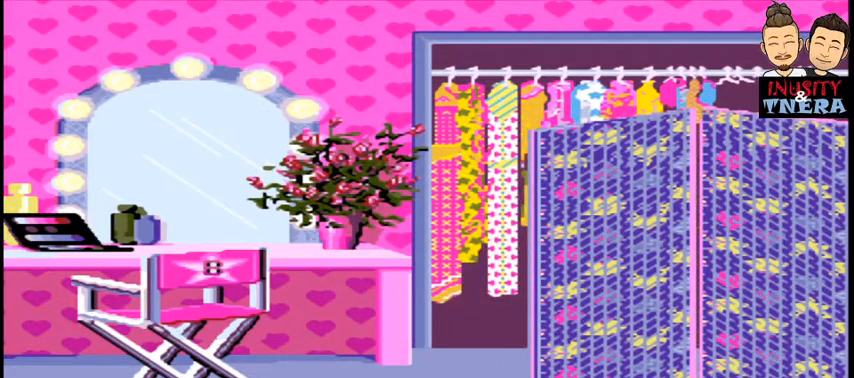
{"dt_ms": 500, "buttons": [], "events": []}
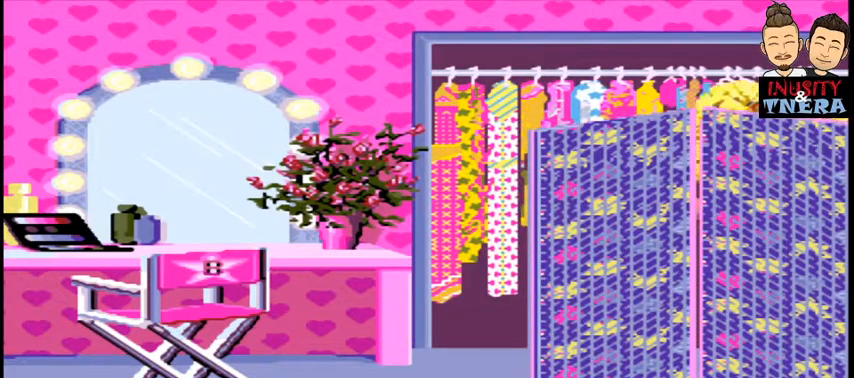
{"dt_ms": 500, "buttons": [], "events": []}
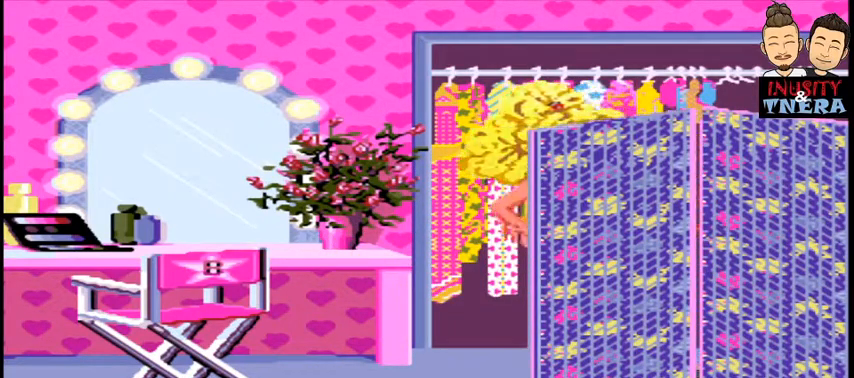
{"dt_ms": 500, "buttons": [], "events": []}
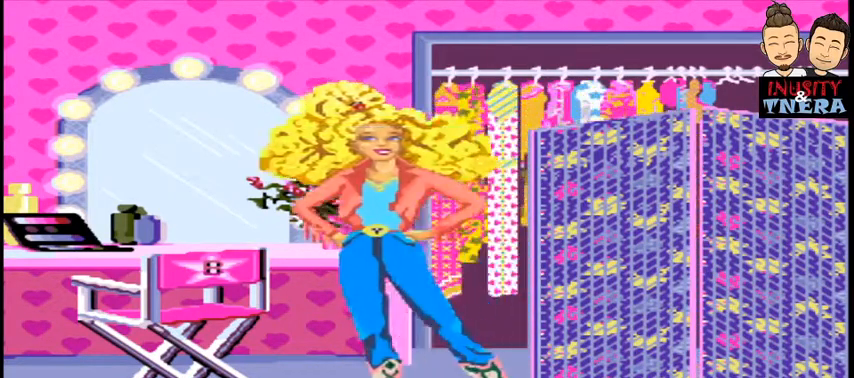
{"dt_ms": 500, "buttons": [], "events": [[267, "DPAD_RIGHT", "down"], [367, "DPAD_RIGHT", "up"]]}
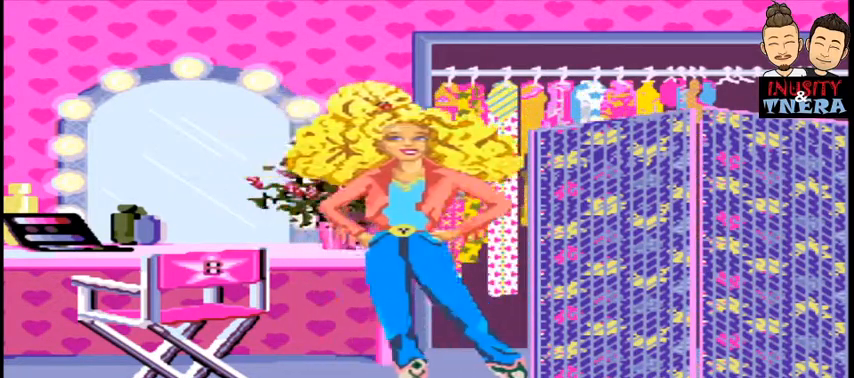
{"dt_ms": 500, "buttons": [], "events": []}
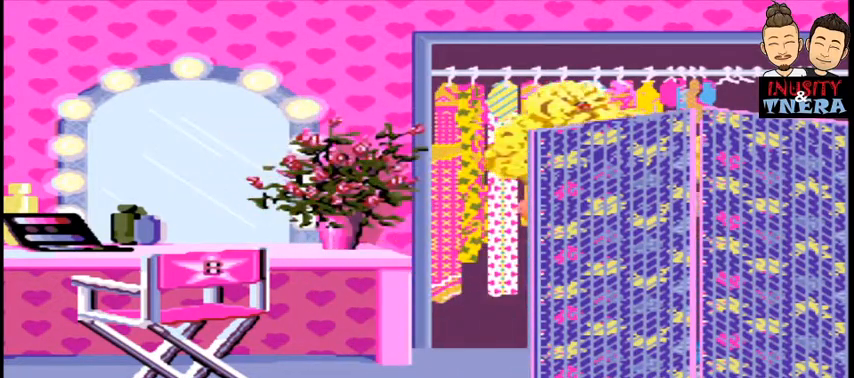
{"dt_ms": 500, "buttons": [], "events": []}
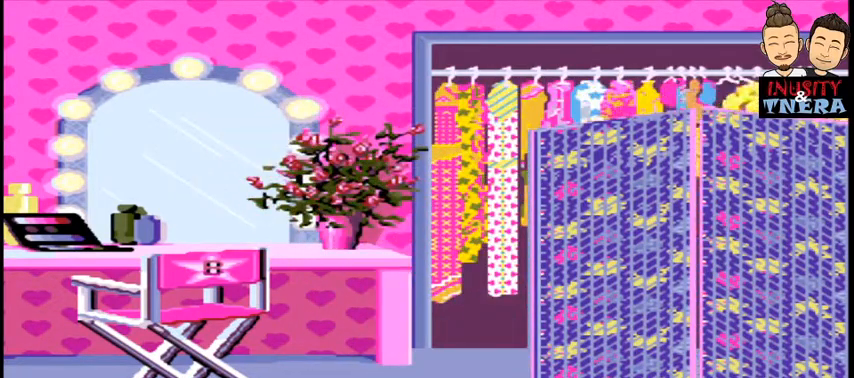
{"dt_ms": 500, "buttons": [], "events": []}
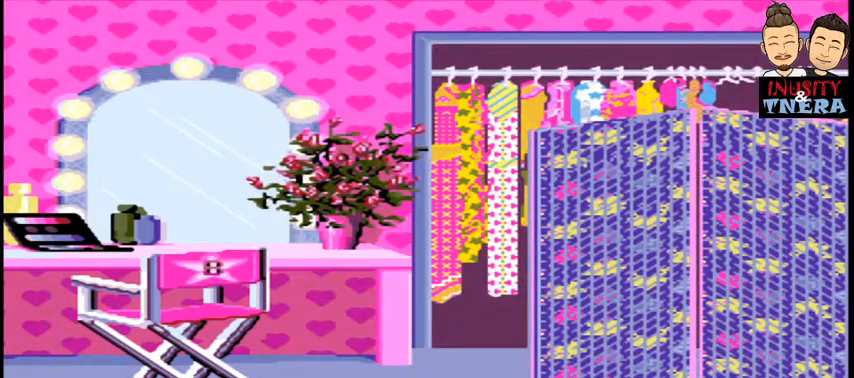
{"dt_ms": 500, "buttons": [], "events": []}
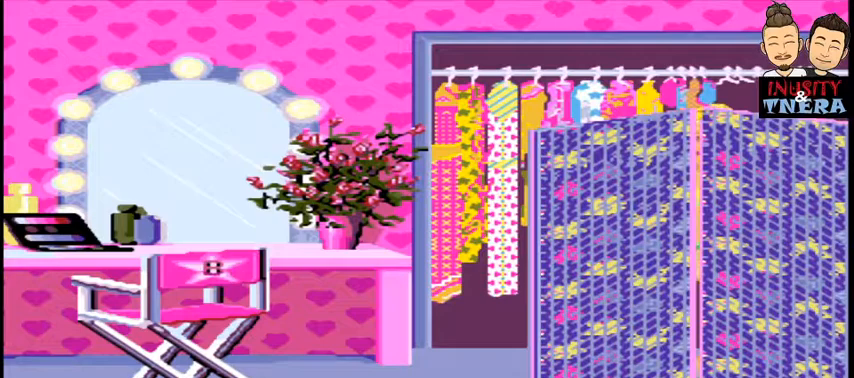
{"dt_ms": 500, "buttons": [], "events": []}
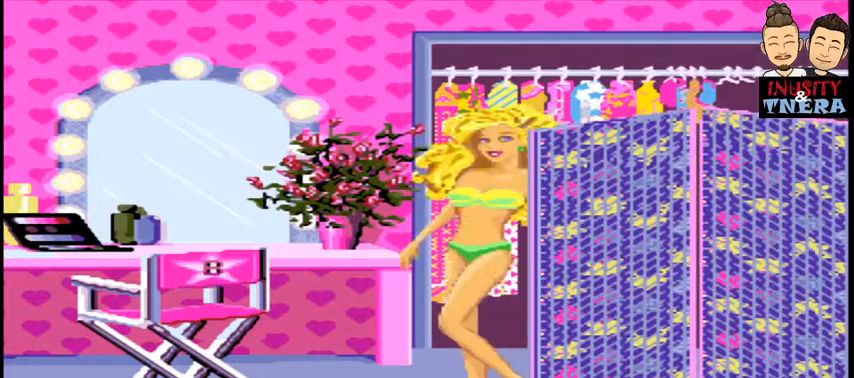
{"dt_ms": 500, "buttons": [], "events": []}
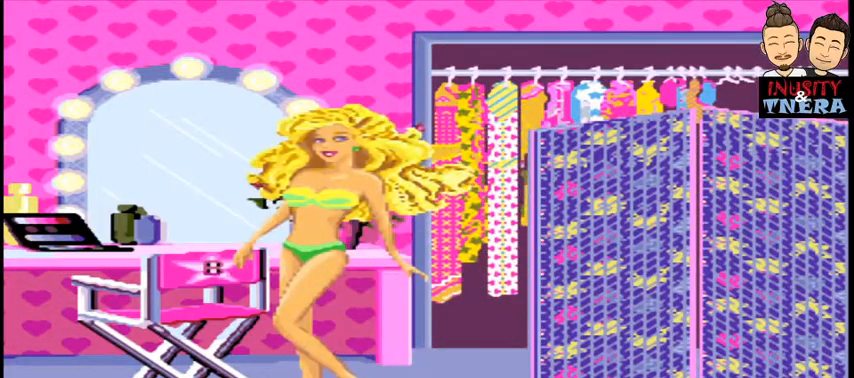
{"dt_ms": 500, "buttons": [], "events": [[267, "START", "down"], [500, "START", "up"]]}
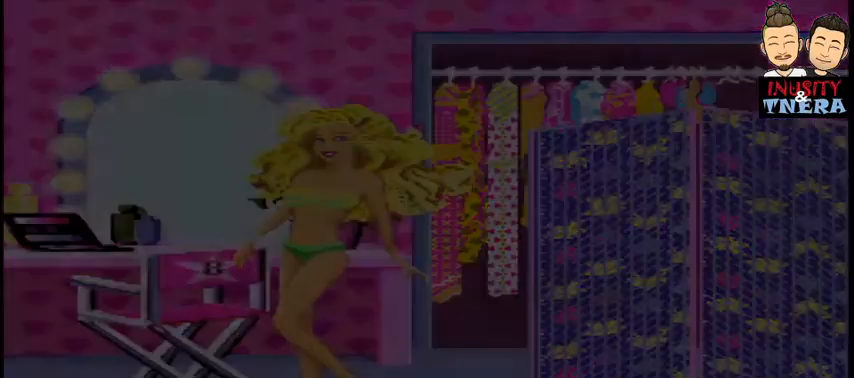
{"dt_ms": 500, "buttons": [], "events": []}
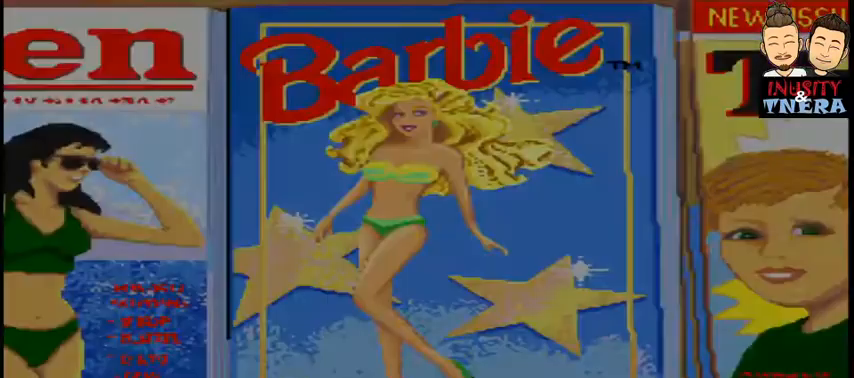
{"dt_ms": 500, "buttons": [], "events": []}
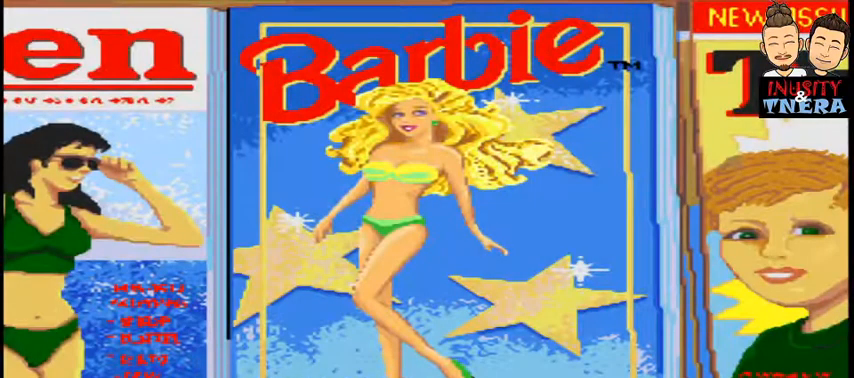
{"dt_ms": 500, "buttons": [], "events": []}
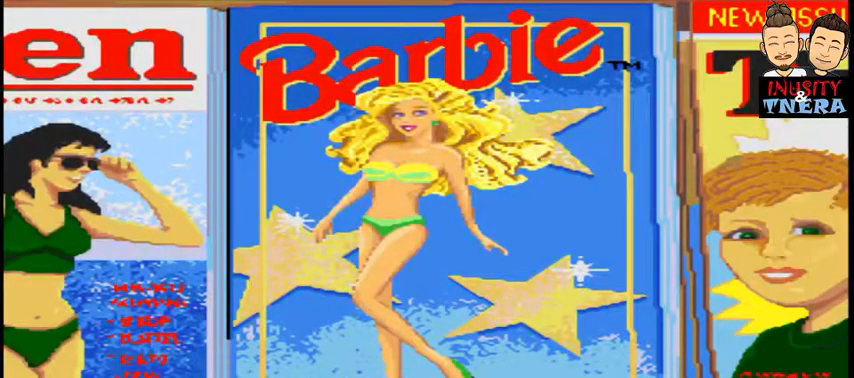
{"dt_ms": 500, "buttons": [], "events": [[67, "START", "down"], [267, "START", "up"]]}
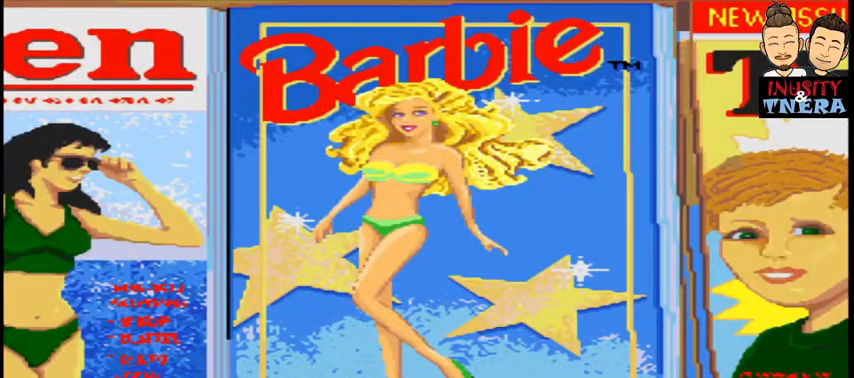
{"dt_ms": 500, "buttons": [], "events": [[100, "DPAD_RIGHT", "down"], [300, "DPAD_RIGHT", "up"]]}
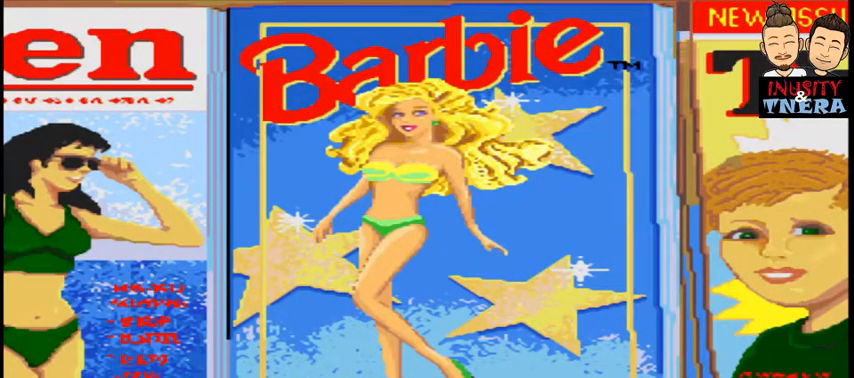
{"dt_ms": 1000, "buttons": ["A"]}
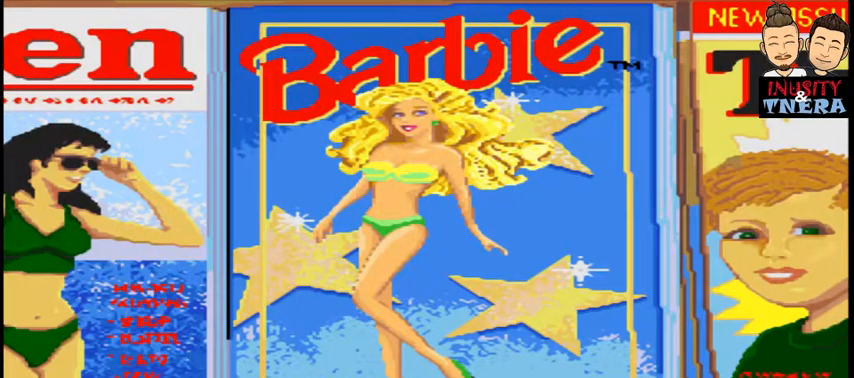
{"dt_ms": 1000, "buttons": ["X"]}
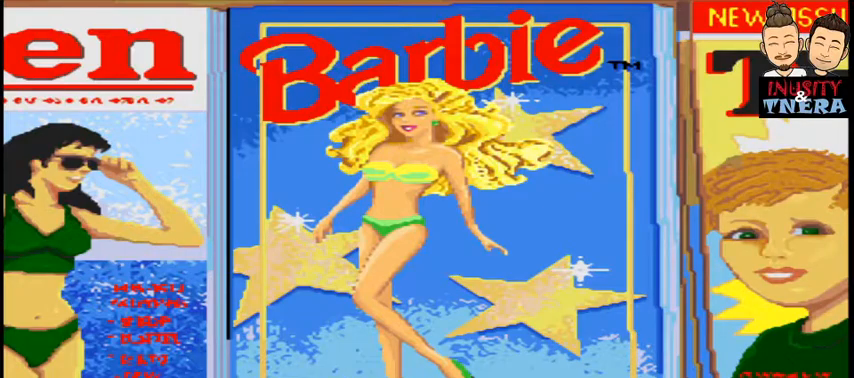
{"dt_ms": 500, "buttons": [], "events": [[33, "X", "up"], [200, "START", "down"], [467, "START", "up"]]}